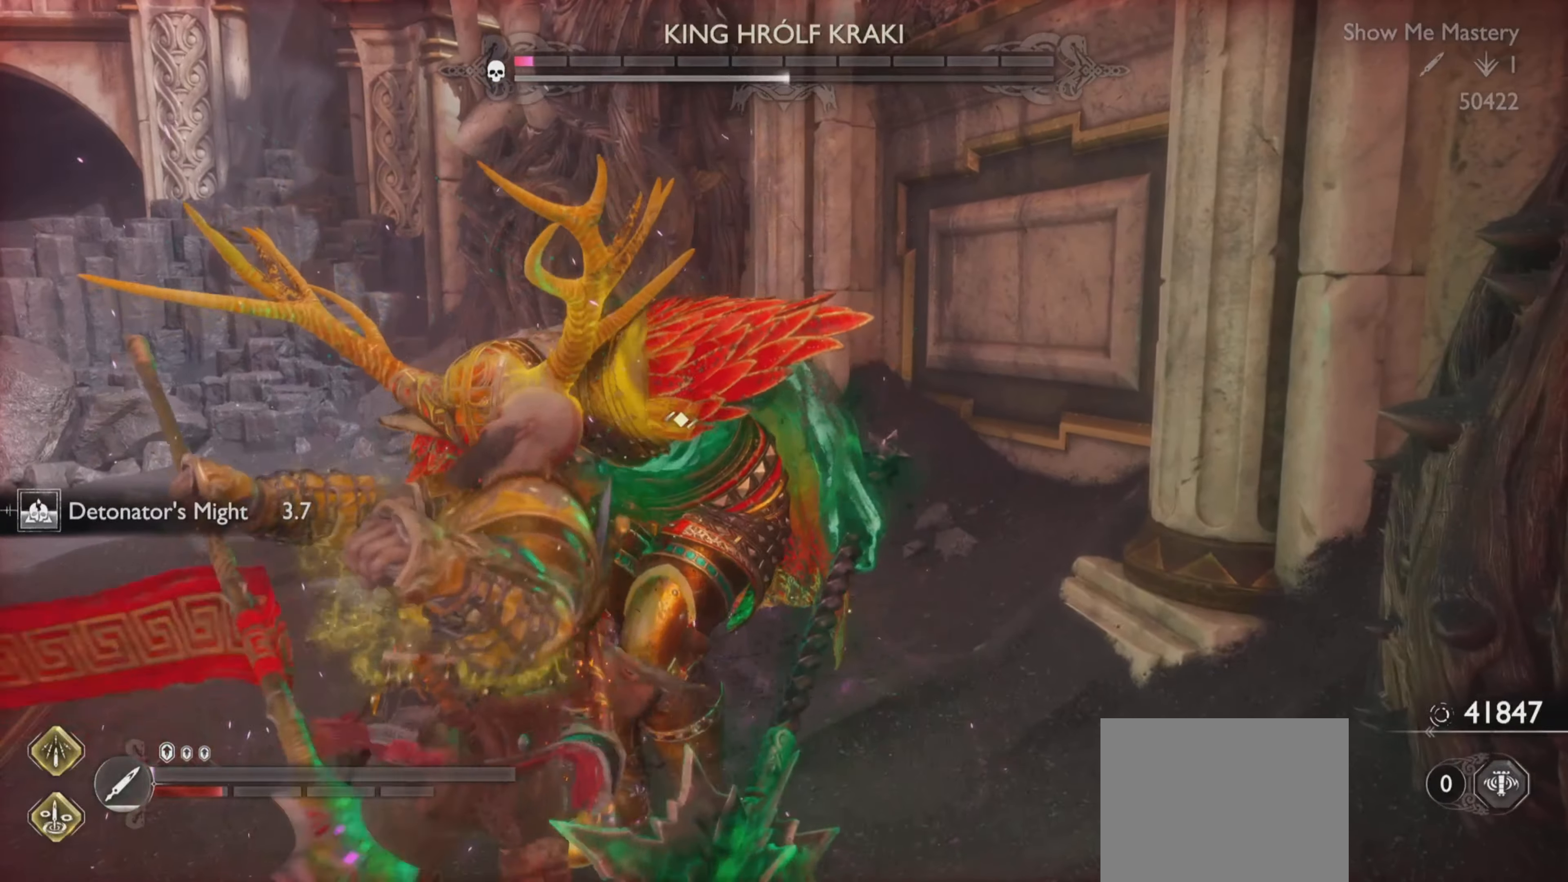
Gameplay with a controller (PlayStation layout); each line is a JSON object with the inputs held at the frame after it. "events" lists button and stick changes between this image and that frame as [ms after this image, input, new state], when the widget could be followed in between. Not read: L3 R3.
{"buttons": [], "left_stick": "center", "right_stick": "center", "events": [[17, "R1", "down"], [17, "left_stick", "up-right"], [67, "right_stick", "up-left"], [100, "left_stick", "center"], [117, "R1", "up"], [117, "right_stick", "center"], [184, "R1", "down"], [200, "right_stick", "up-left"], [284, "R1", "up"], [284, "right_stick", "center"], [350, "R1", "down"], [400, "right_stick", "up-left"], [451, "R1", "up"], [451, "right_stick", "center"]]}
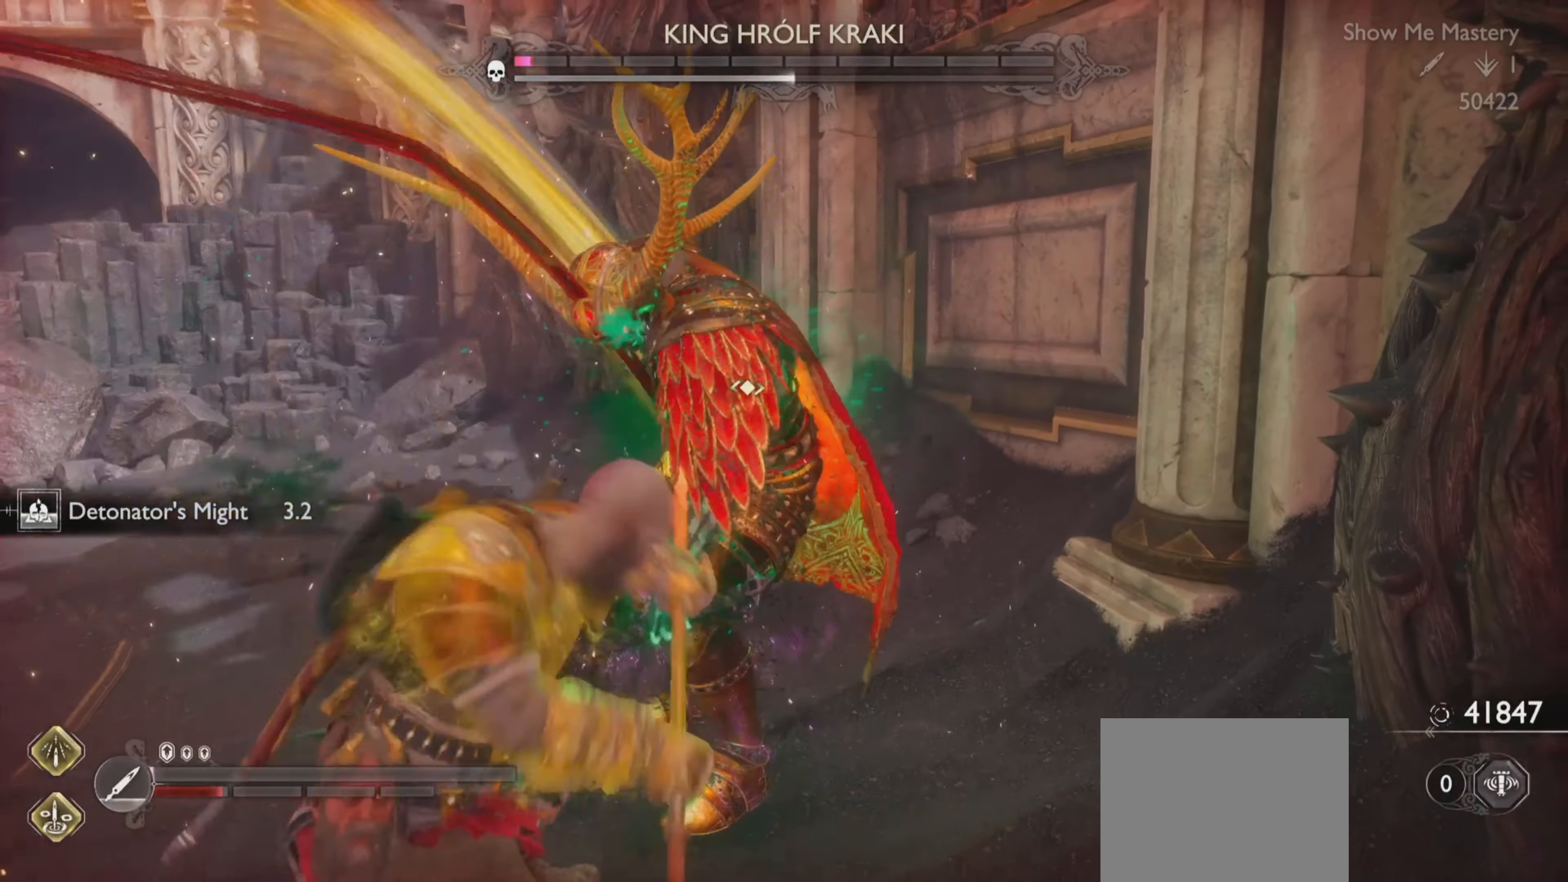
{"buttons": [], "left_stick": "center", "right_stick": "center", "events": [[16, "R1", "down"], [116, "R1", "up"], [166, "right_stick", "up-left"], [183, "R1", "down"], [283, "R1", "up"], [283, "right_stick", "center"], [349, "R1", "down"], [416, "right_stick", "up-left"], [450, "R1", "up"], [466, "right_stick", "center"]]}
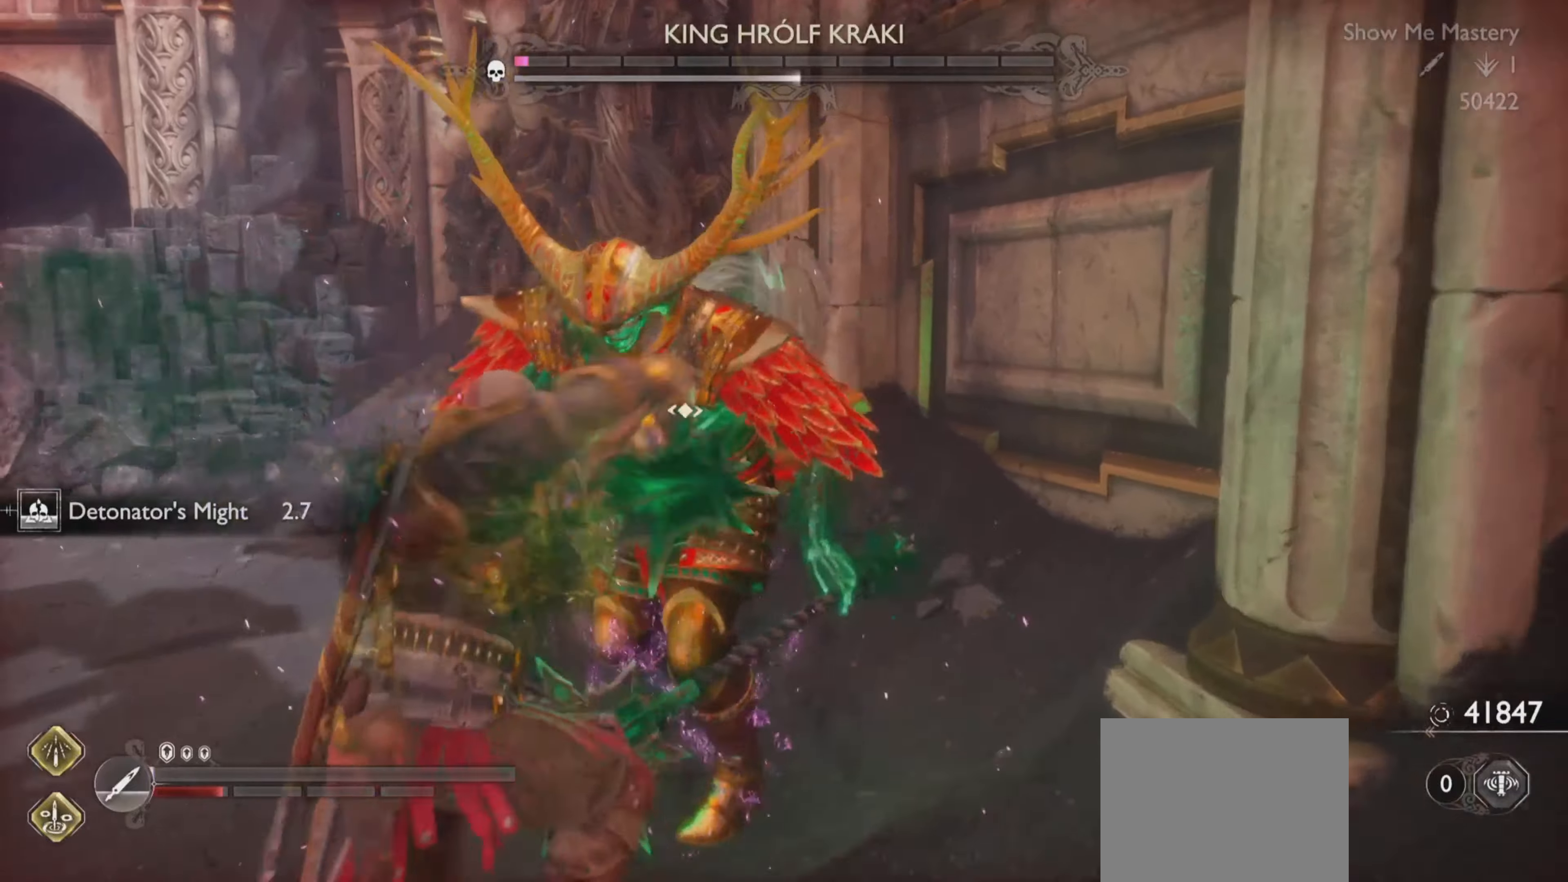
{"buttons": ["R1"], "left_stick": "center", "right_stick": "center", "events": [[16, "R1", "down"], [33, "right_stick", "up-left"], [83, "right_stick", "center"], [100, "R1", "up"], [166, "R1", "down"], [267, "R1", "up"], [333, "R1", "down"], [433, "R1", "up"], [483, "R1", "down"]]}
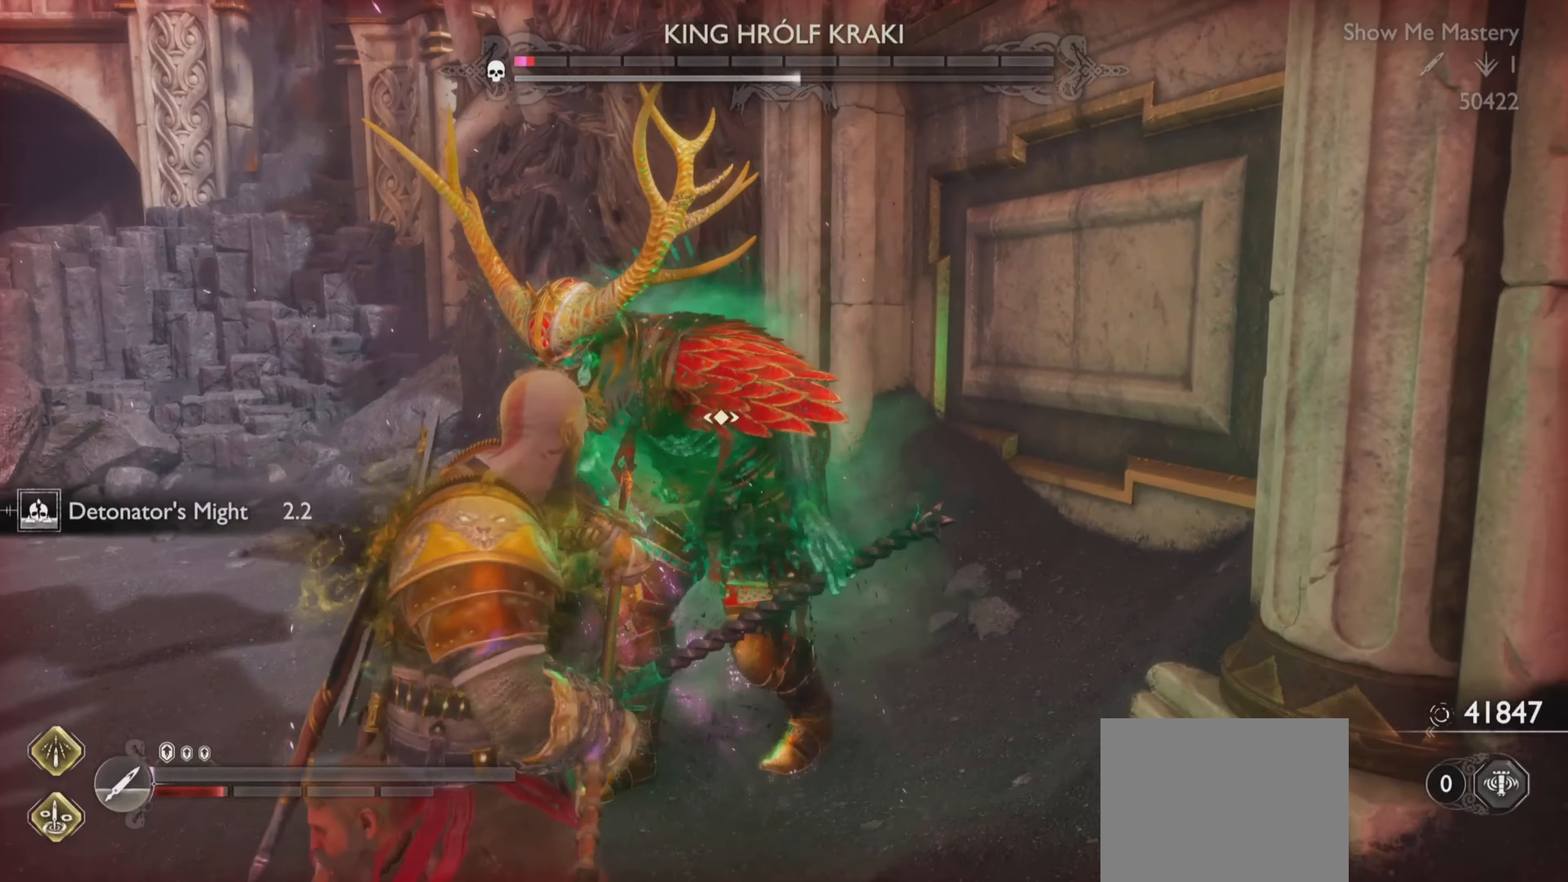
{"buttons": ["R1"], "left_stick": "center", "right_stick": "center", "events": [[100, "R1", "up"], [167, "R1", "down"], [217, "right_stick", "up-left"], [267, "R1", "up"], [267, "right_stick", "center"], [334, "R1", "down"], [451, "R1", "up"], [501, "R1", "down"]]}
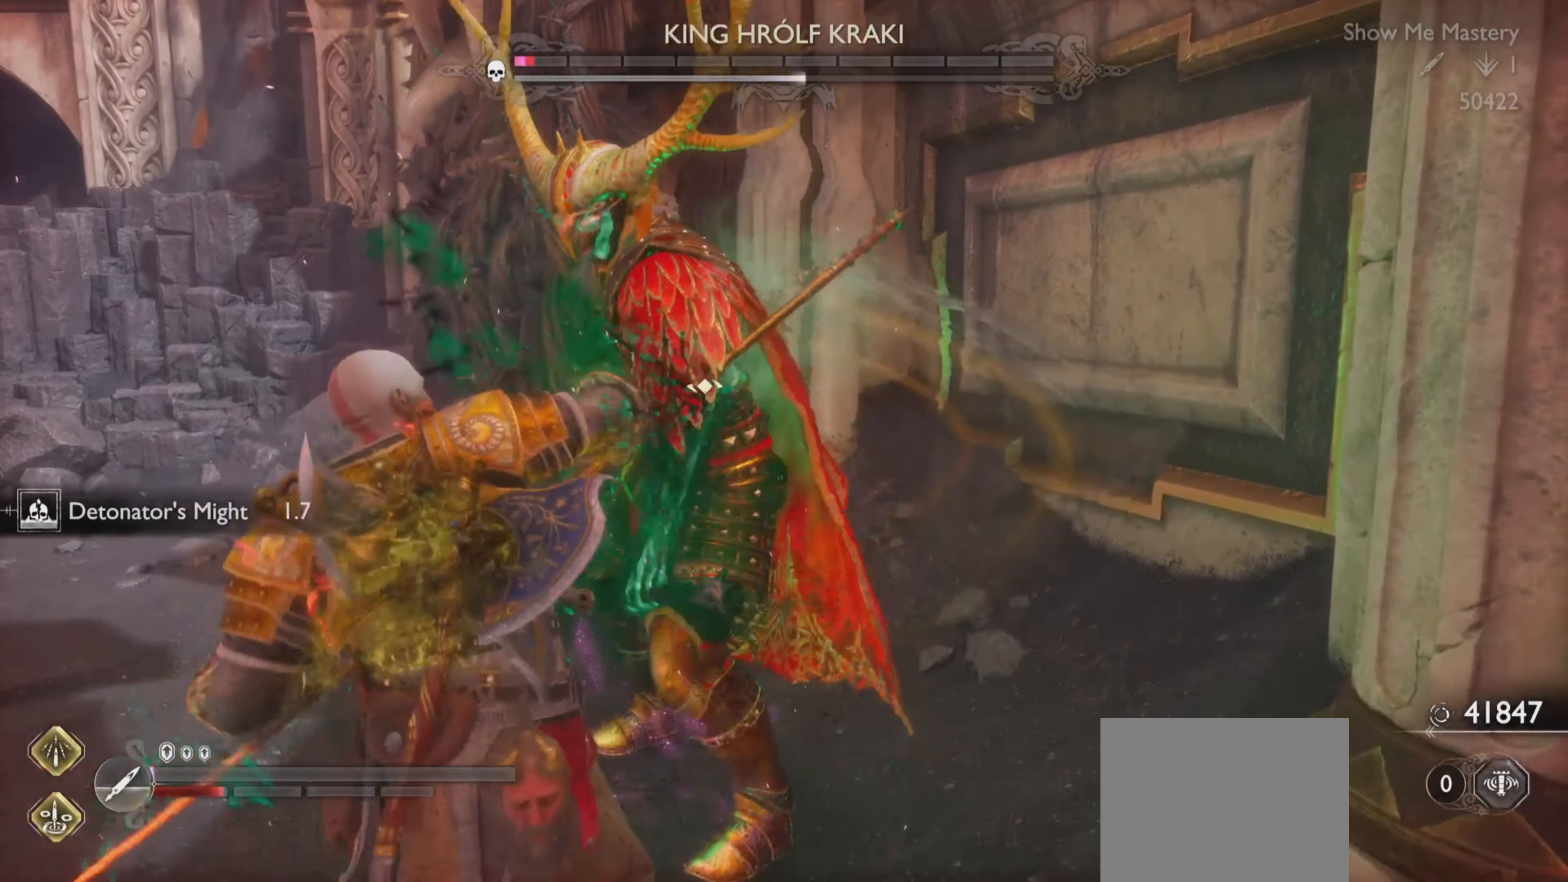
{"buttons": [], "left_stick": "center", "right_stick": "center", "events": [[116, "R1", "up"], [183, "R1", "down"], [233, "right_stick", "up-left"], [283, "right_stick", "center"], [317, "R1", "up"], [367, "R1", "down"], [500, "R1", "up"]]}
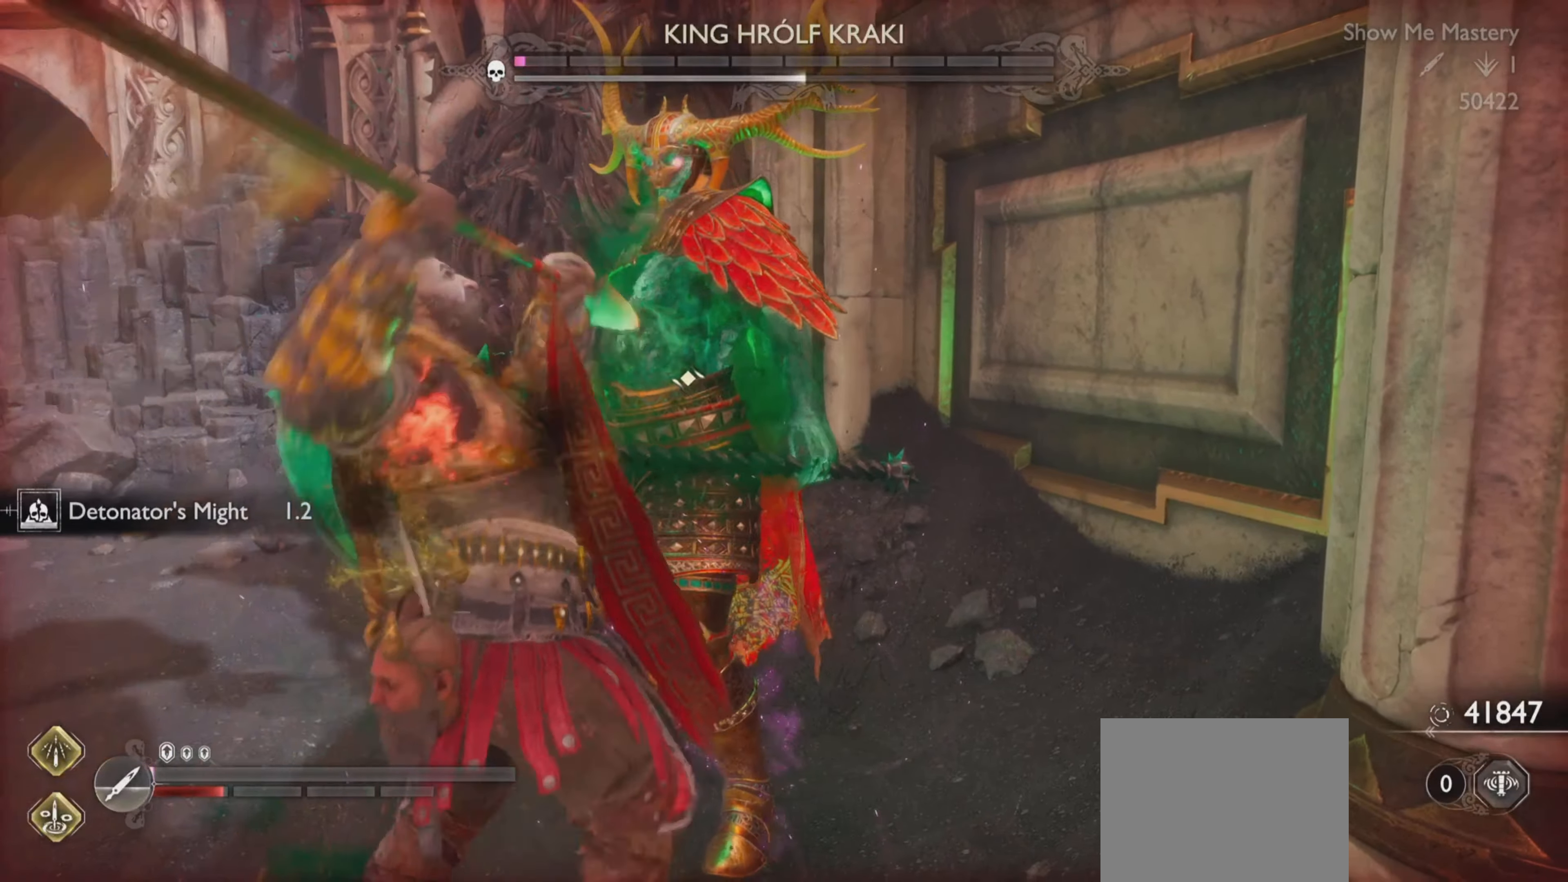
{"buttons": ["R2"], "left_stick": "center", "right_stick": "up-left", "events": [[83, "right_stick", "up-left"], [100, "R2", "down"], [150, "left_stick", "up-right"], [234, "R2", "up"], [284, "R2", "down"], [384, "left_stick", "center"], [400, "R2", "up"], [467, "R2", "down"]]}
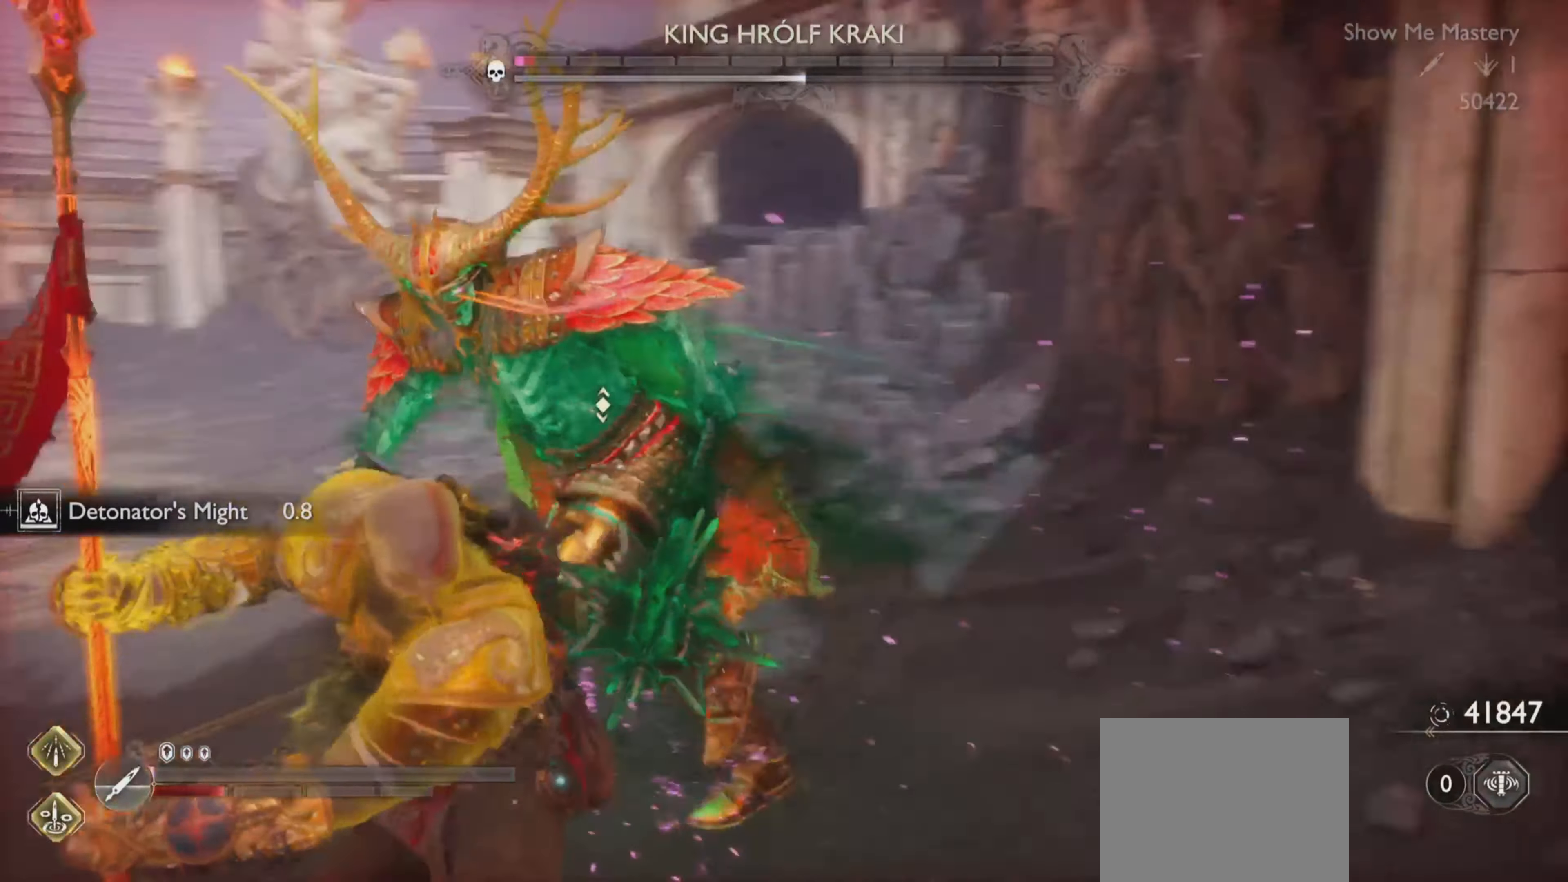
{"buttons": [], "left_stick": "center", "right_stick": "center"}
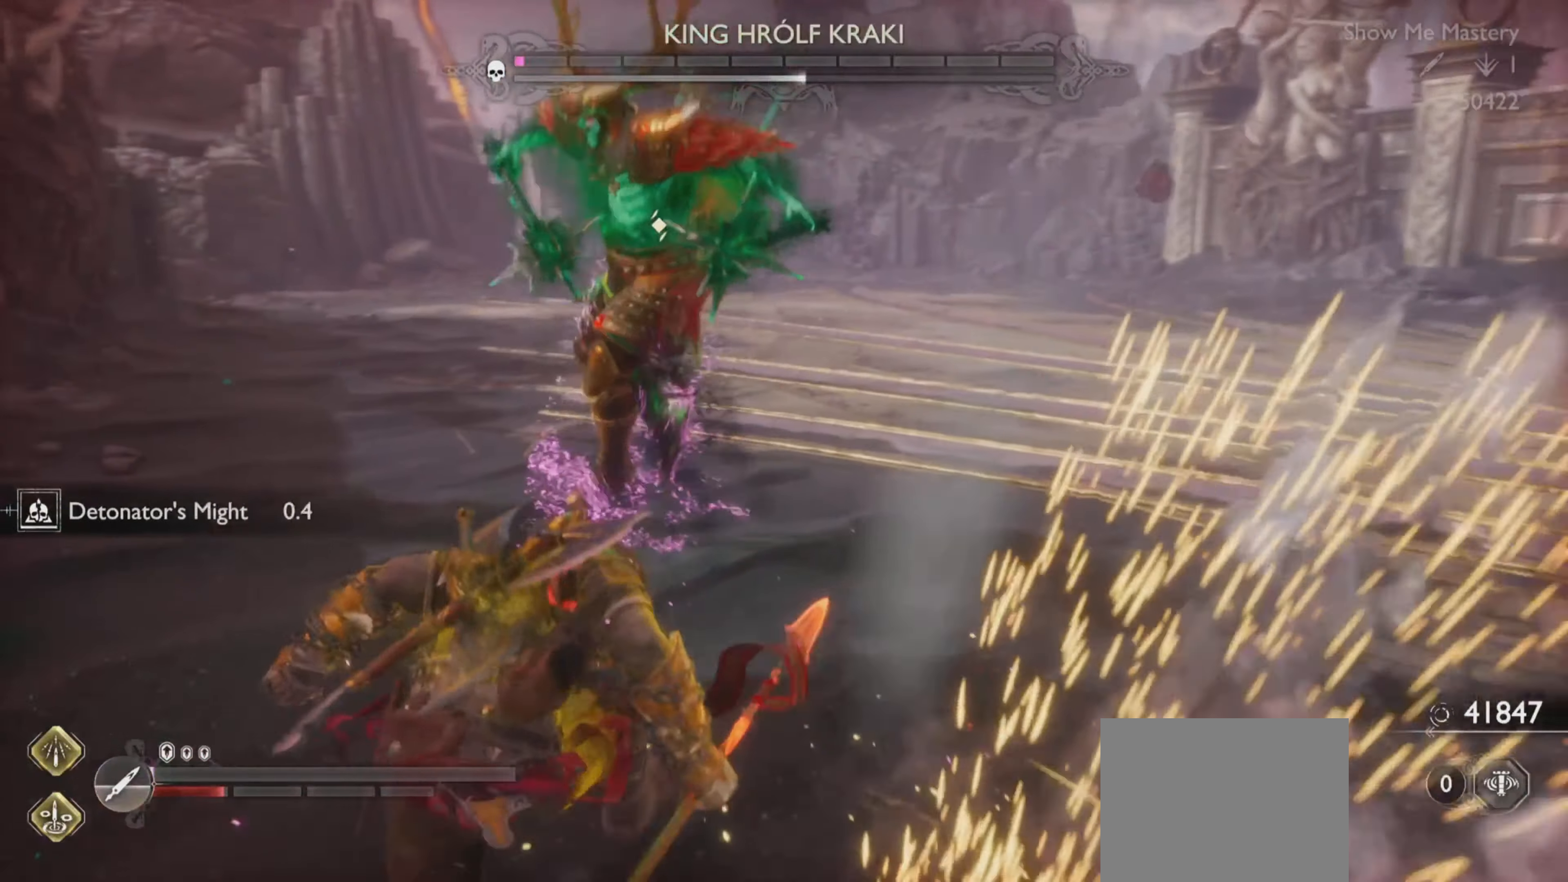
{"buttons": ["R1"], "left_stick": "up-right", "right_stick": "up-left"}
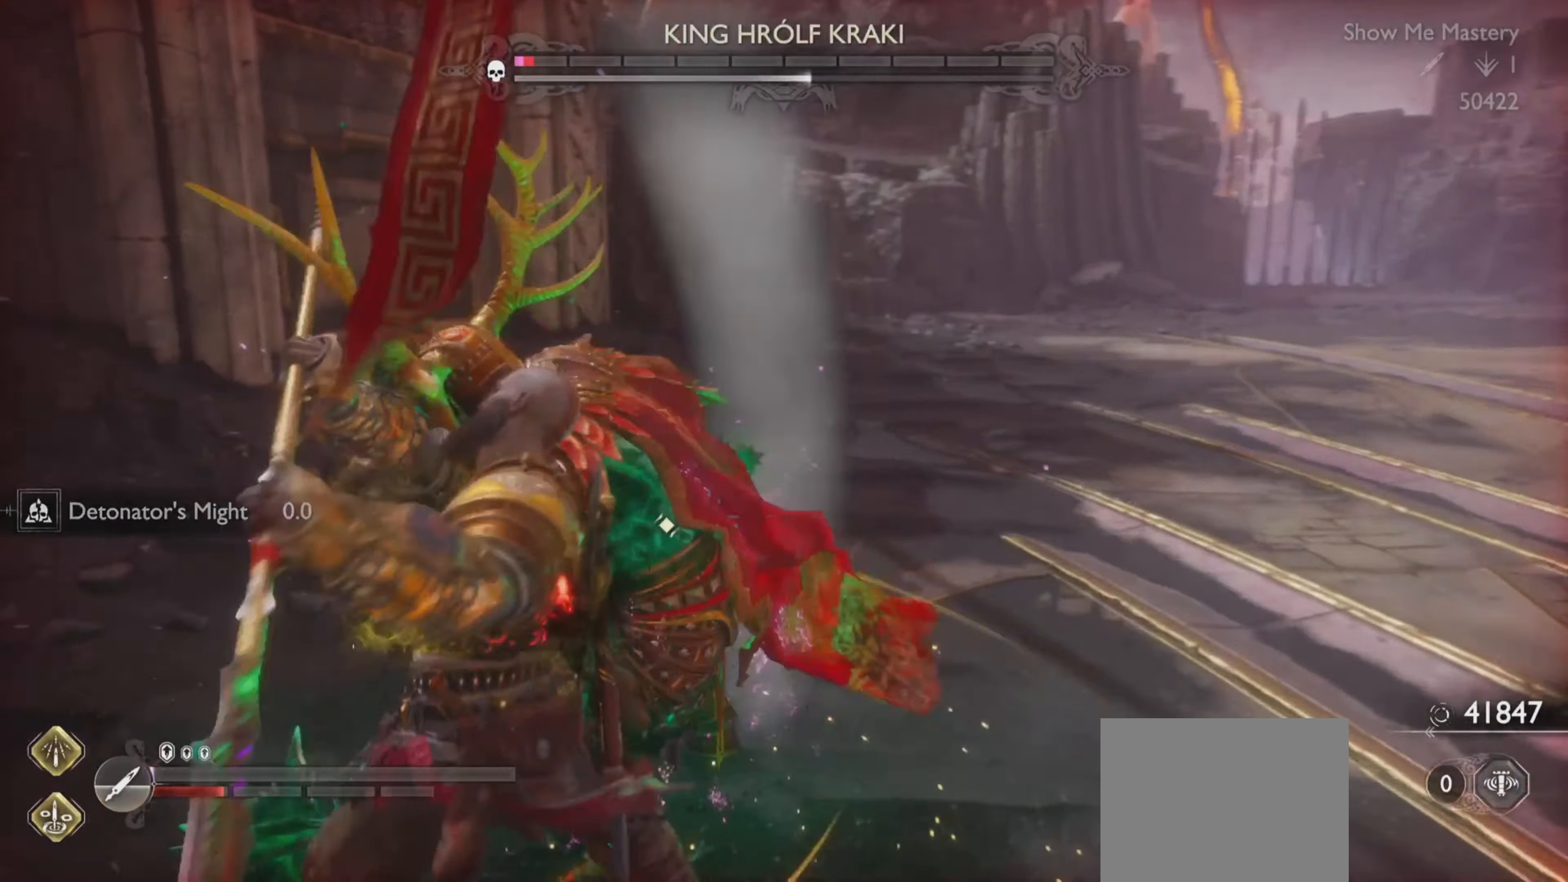
{"buttons": ["R1"], "left_stick": "center", "right_stick": "up-left", "events": [[16, "R1", "up"], [33, "right_stick", "center"], [66, "left_stick", "center"], [83, "R1", "down"], [100, "right_stick", "up-left"], [200, "R1", "up"], [250, "R1", "down"], [367, "R1", "up"], [367, "right_stick", "center"], [417, "R1", "down"], [417, "right_stick", "up-left"]]}
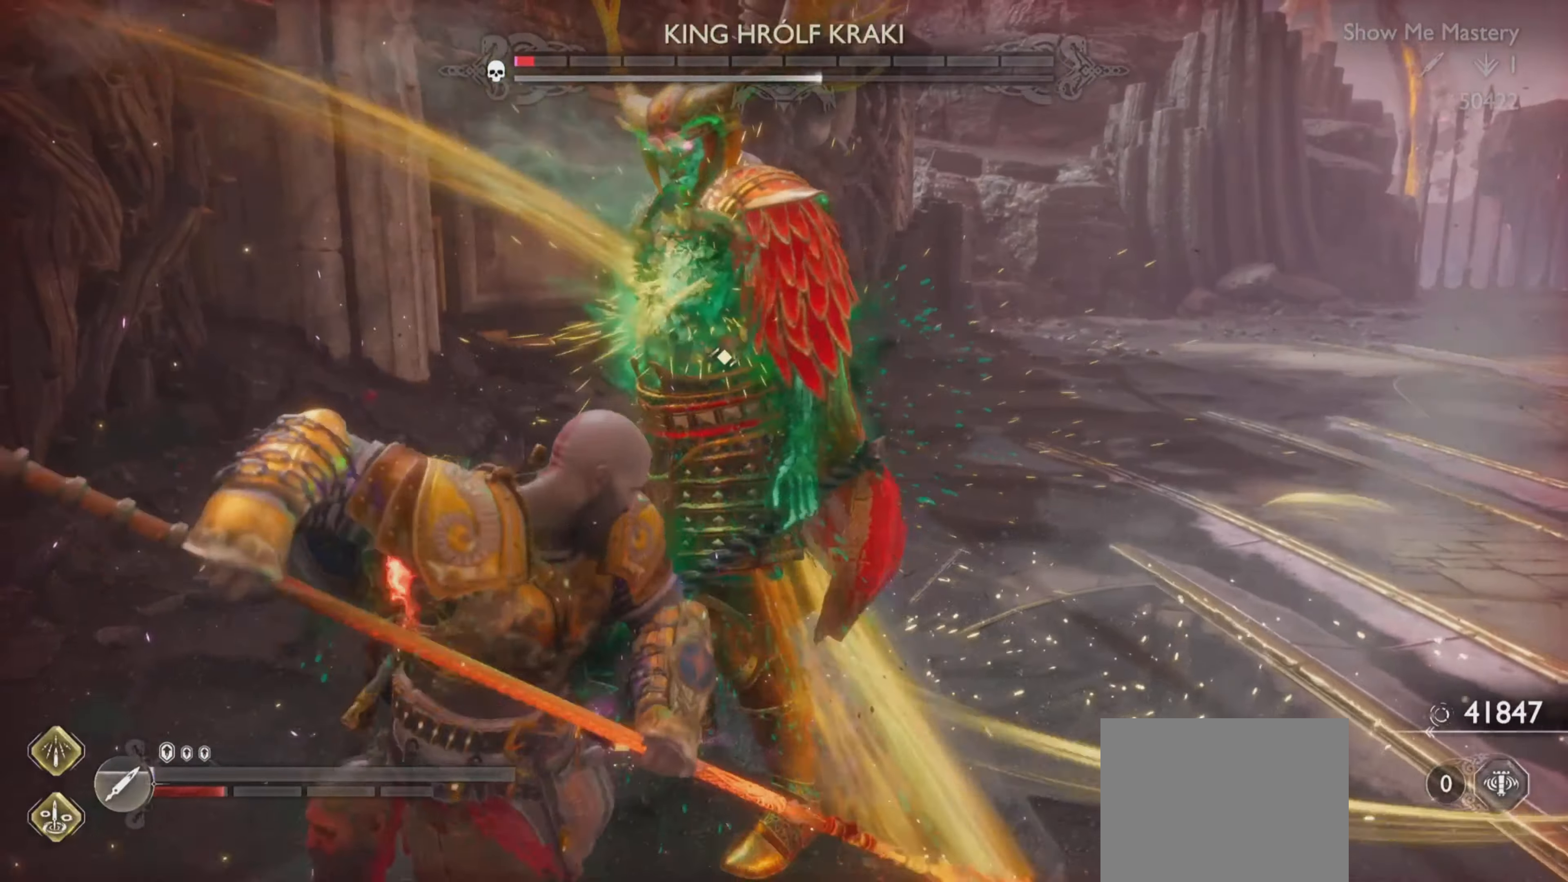
{"buttons": ["R1"], "left_stick": "center", "right_stick": "center", "events": [[33, "R1", "up"], [33, "right_stick", "center"], [83, "R1", "down"], [83, "right_stick", "up-left"], [150, "right_stick", "center"], [200, "R1", "up"], [234, "right_stick", "up-left"], [250, "R1", "down"], [300, "right_stick", "center"], [367, "R1", "up"], [417, "R1", "down"]]}